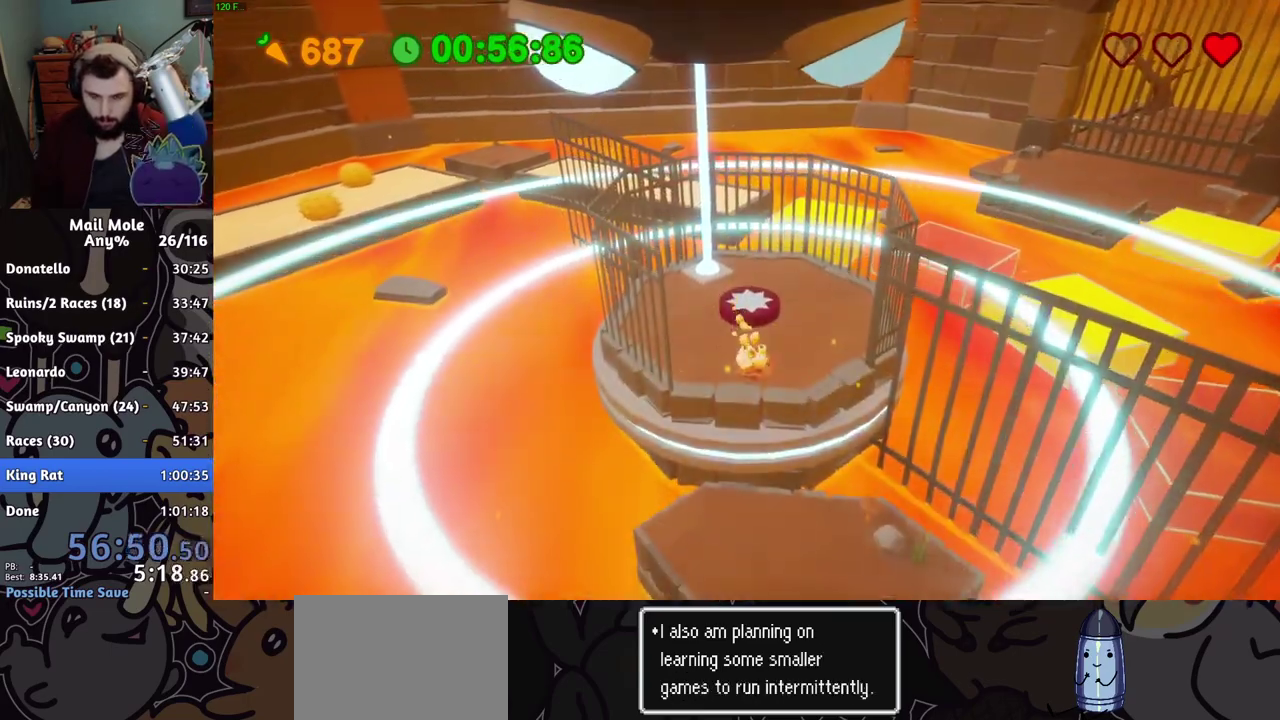
Gameplay with a controller (PlayStation layout); each line is a JSON object with the inputs held at the frame after it. "events" lists button and stick changes between this image and that frame as [ms after this image, input, new state], when the widget could be followed in between. Not read: R1.
{"buttons": ["R2"], "left_stick": "up", "right_stick": "center", "events": [[116, "CROSS", "up"], [467, "R2", "down"]]}
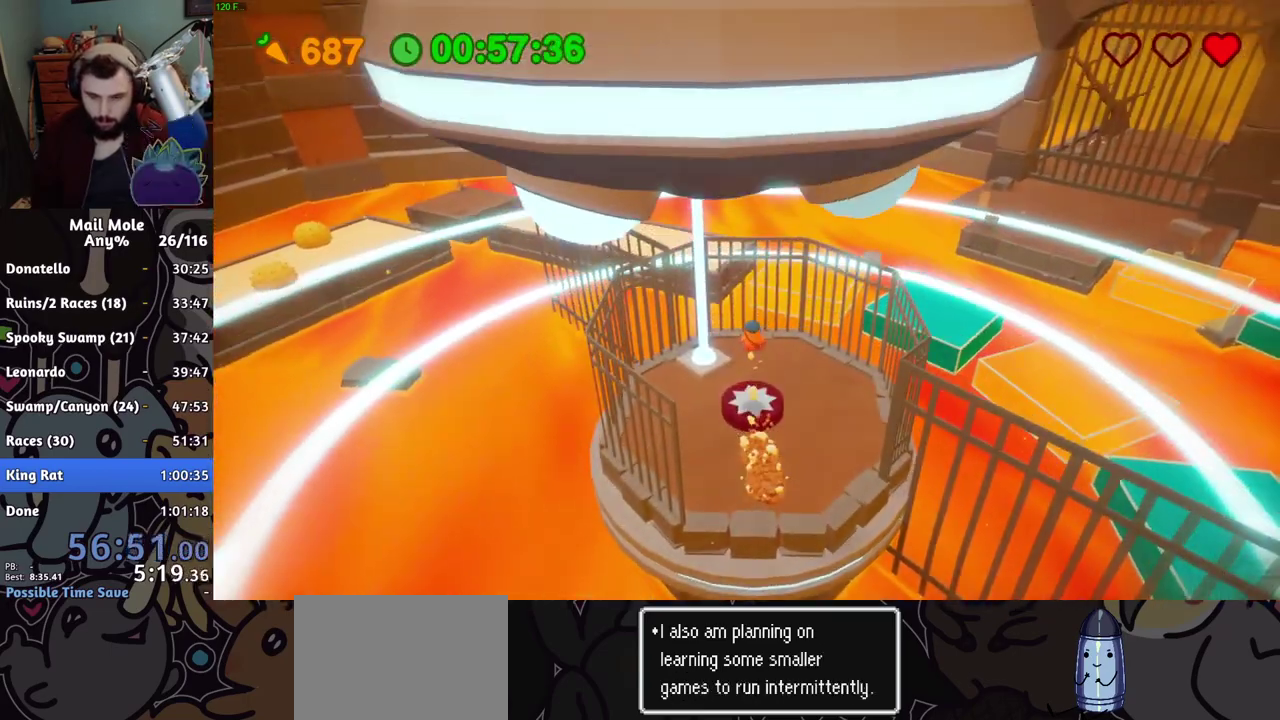
{"buttons": ["SQUARE"], "left_stick": "down-left", "right_stick": "center"}
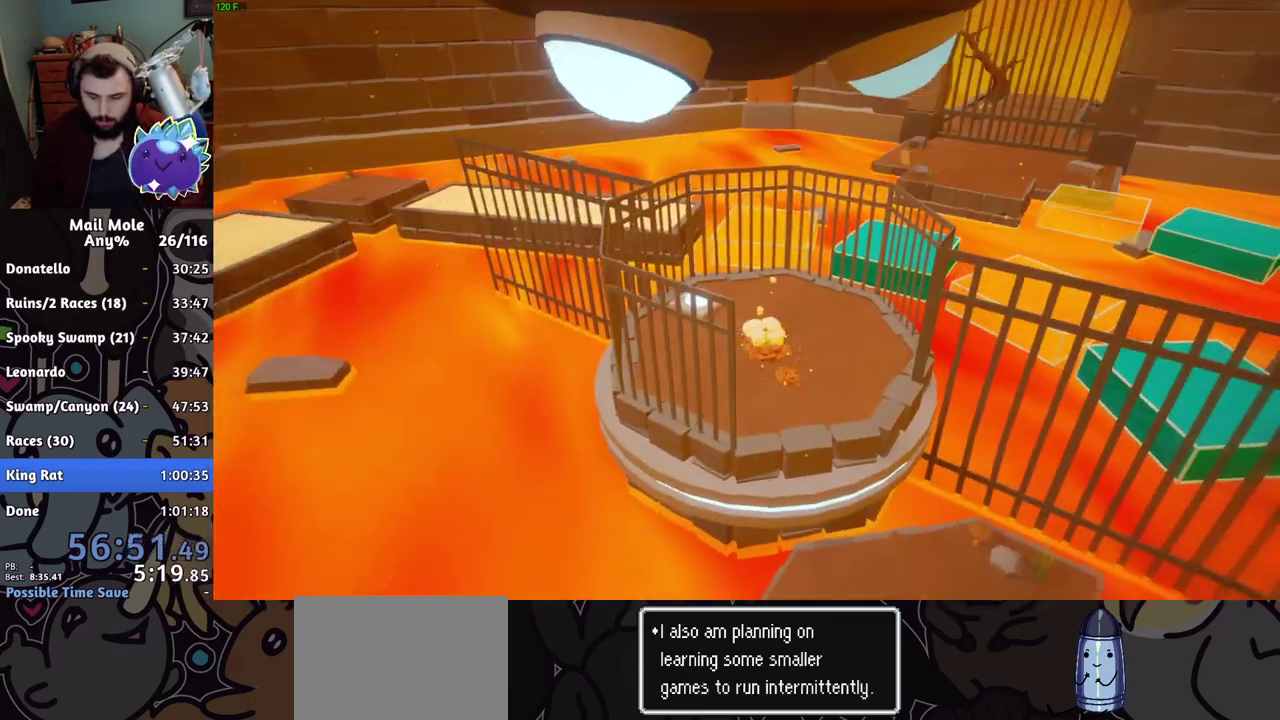
{"buttons": [], "left_stick": "center", "right_stick": "center"}
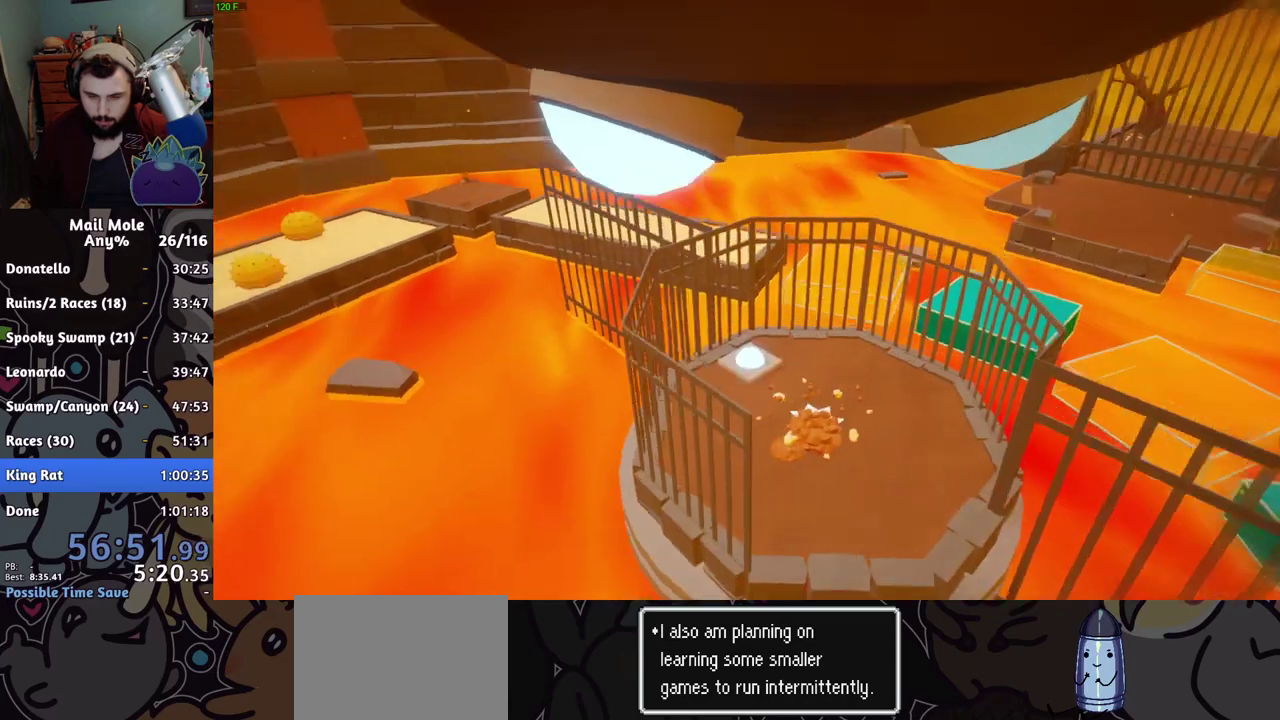
{"buttons": ["CROSS"], "left_stick": "center", "right_stick": "center", "events": [[384, "CROSS", "down"]]}
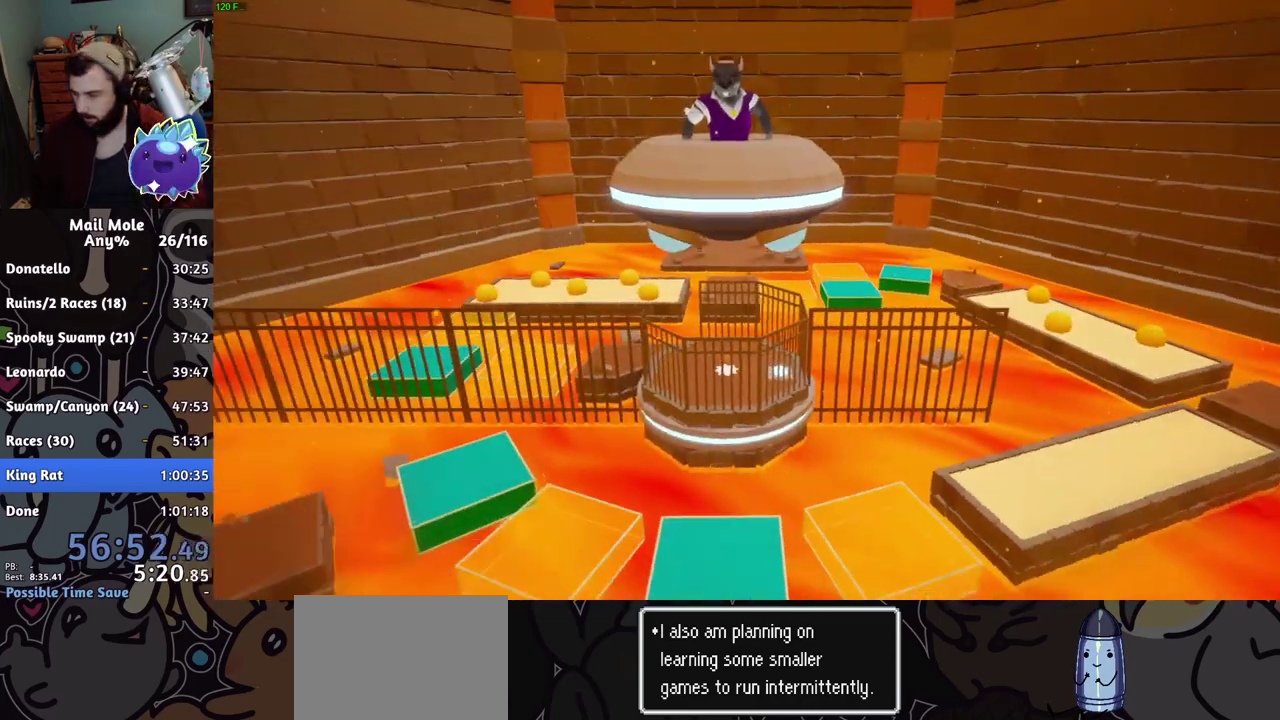
{"buttons": [], "left_stick": "center", "right_stick": "center", "events": [[16, "CROSS", "up"], [66, "CROSS", "down"], [216, "CROSS", "up"]]}
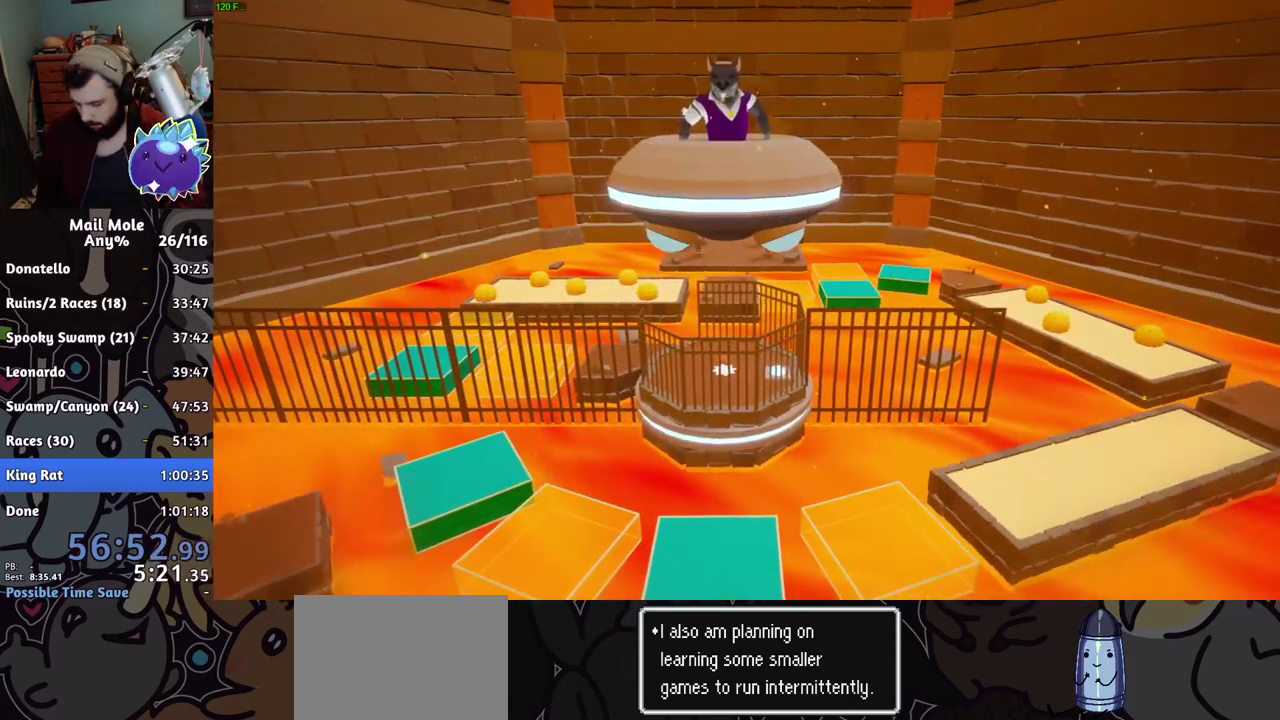
{"buttons": ["CROSS"], "left_stick": "center", "right_stick": "center", "events": [[401, "CROSS", "down"]]}
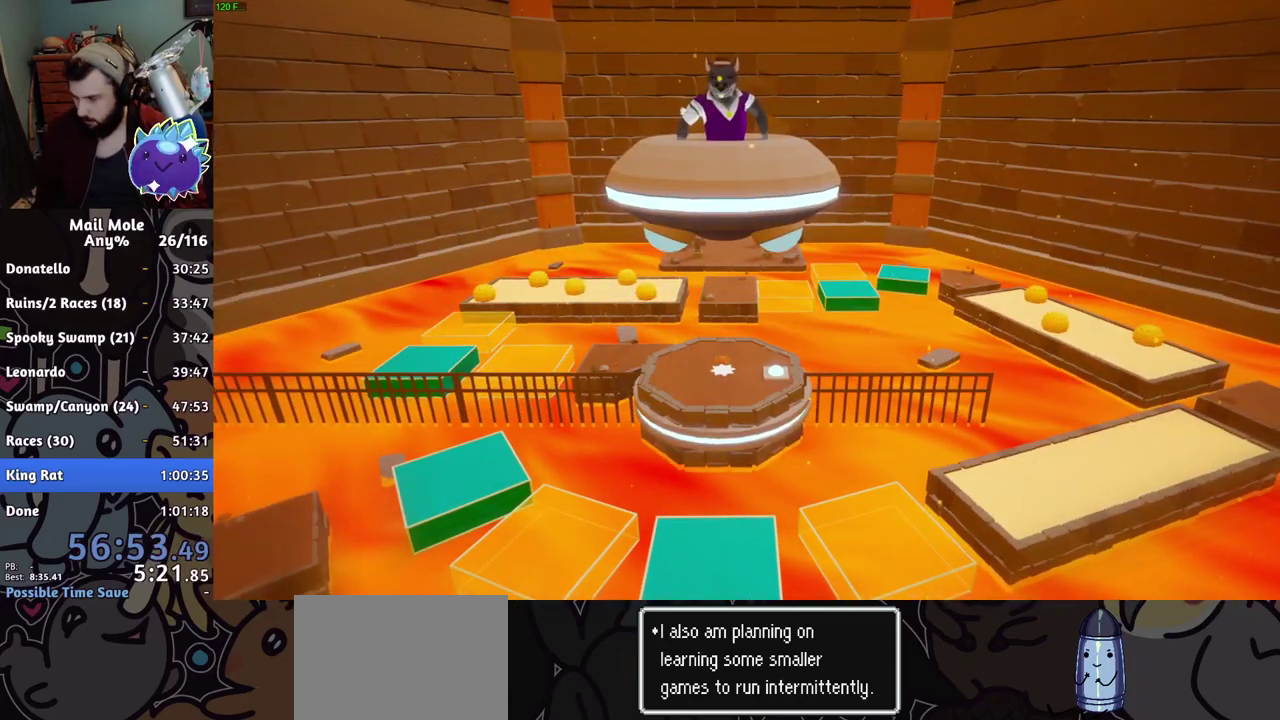
{"buttons": ["CROSS"], "left_stick": "center", "right_stick": "center", "events": [[233, "CROSS", "up"], [483, "CROSS", "down"]]}
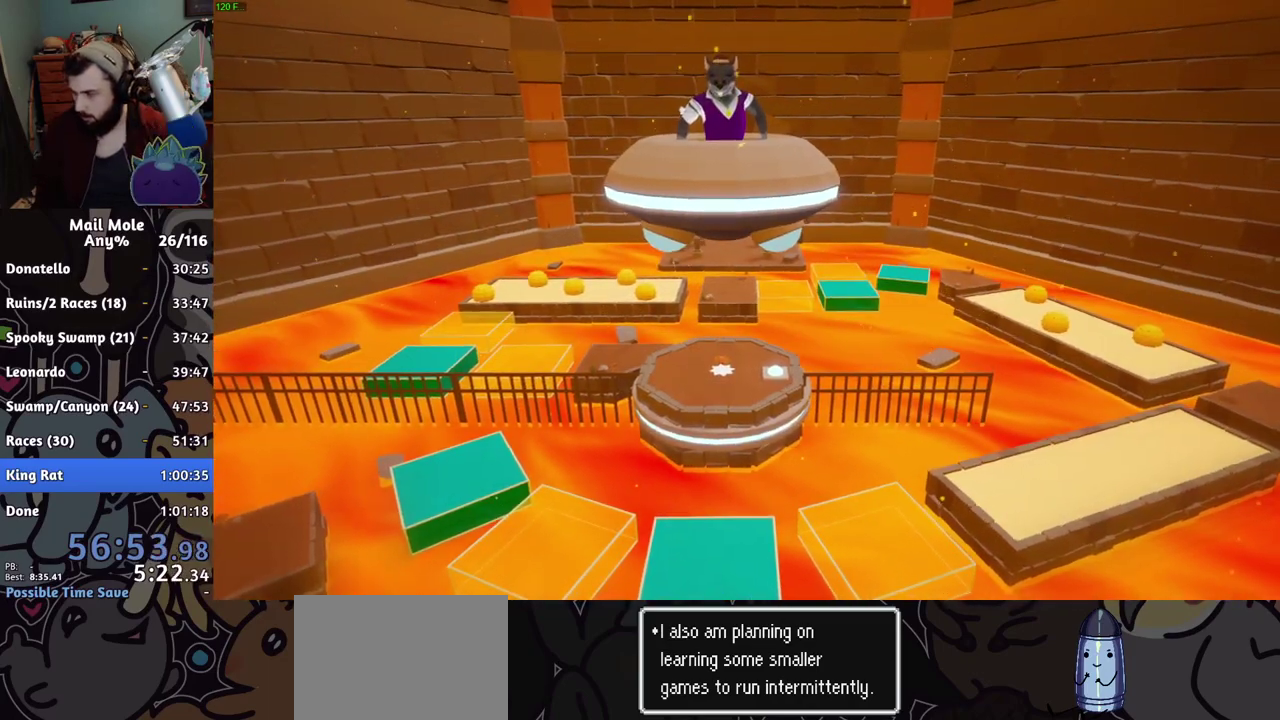
{"buttons": [], "left_stick": "center", "right_stick": "center", "events": [[84, "CROSS", "up"], [250, "CROSS", "down"], [300, "CROSS", "up"], [350, "CROSS", "down"], [401, "CROSS", "up"], [451, "CROSS", "down"], [501, "CROSS", "up"]]}
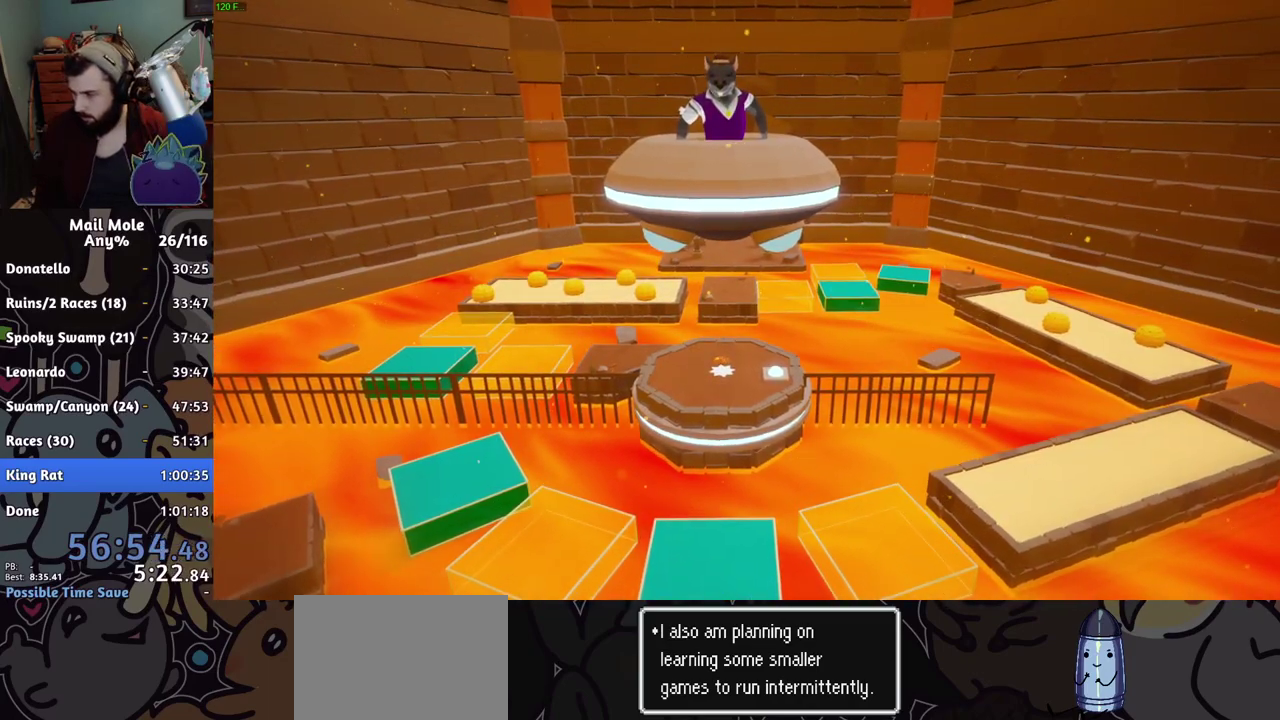
{"buttons": ["CROSS"], "left_stick": "center", "right_stick": "center", "events": [[66, "CROSS", "down"], [116, "CROSS", "up"], [166, "CROSS", "down"], [216, "CROSS", "up"], [267, "CROSS", "down"], [317, "CROSS", "up"], [483, "CROSS", "down"]]}
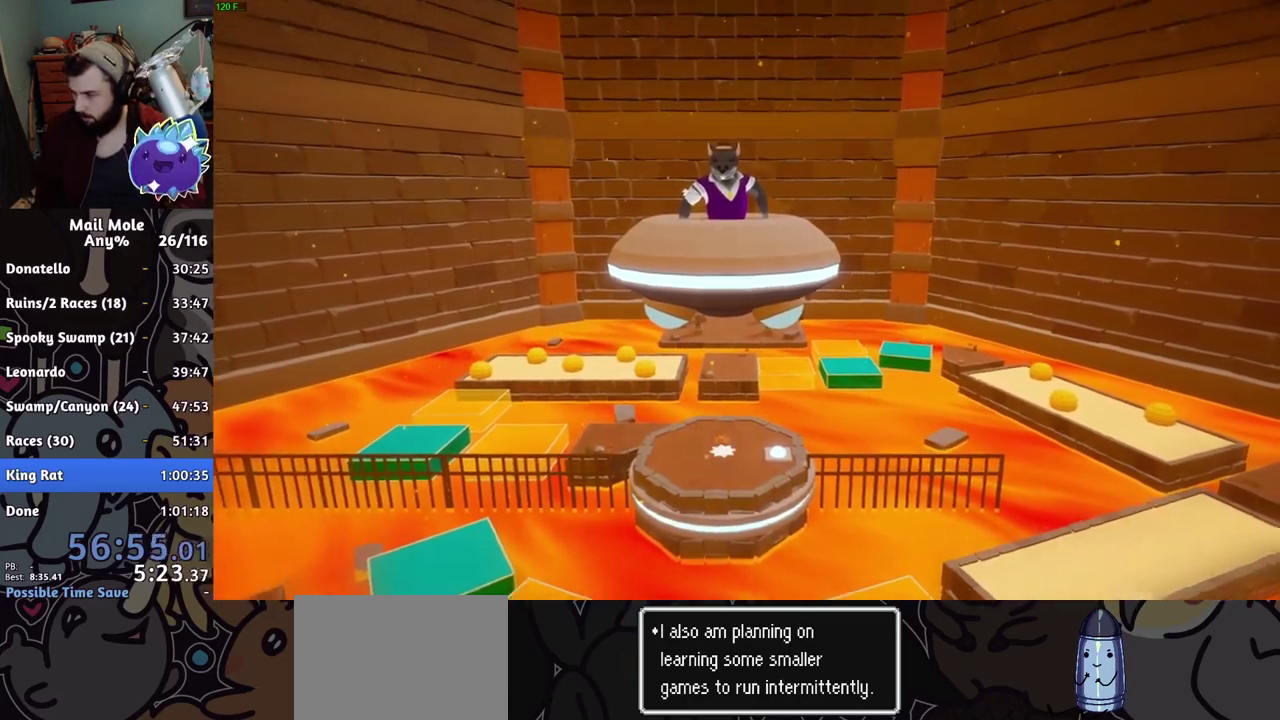
{"buttons": [], "left_stick": "center", "right_stick": "center", "events": [[33, "CROSS", "up"], [84, "CROSS", "down"], [134, "CROSS", "up"], [184, "CROSS", "down"], [250, "CROSS", "up"], [317, "CROSS", "down"], [367, "CROSS", "up"], [434, "CROSS", "down"], [484, "CROSS", "up"]]}
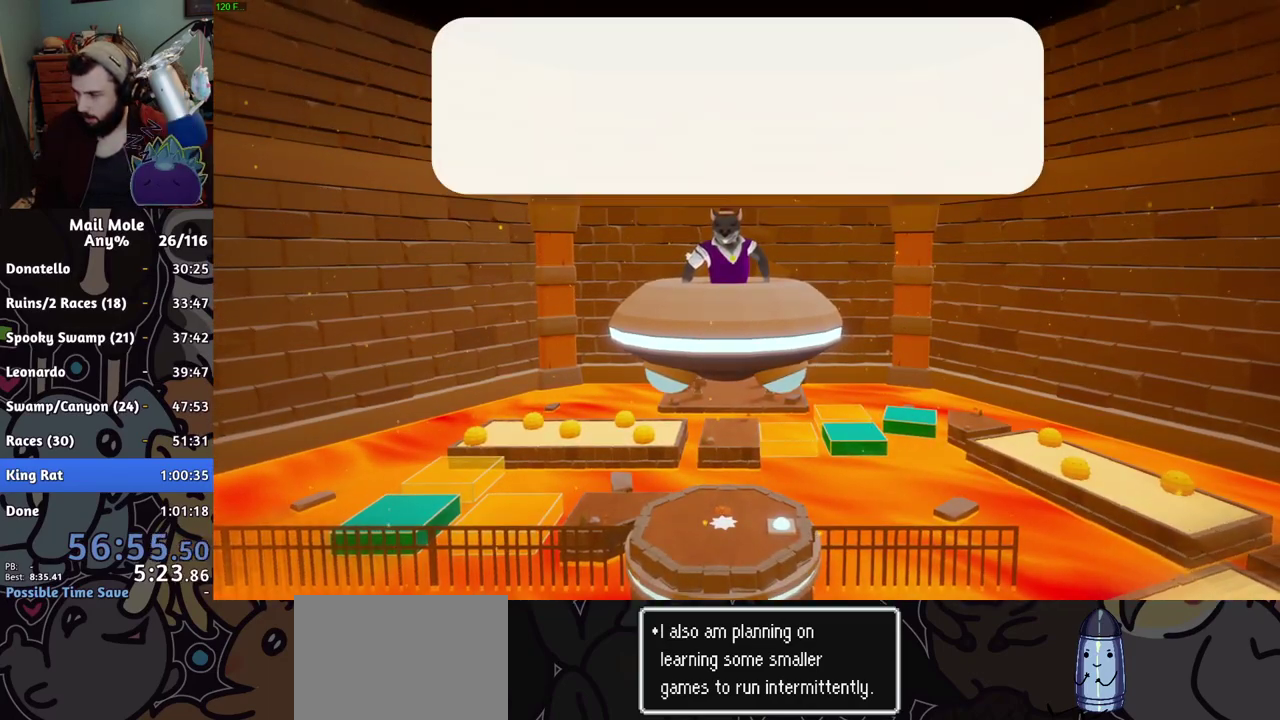
{"buttons": ["CROSS"], "left_stick": "center", "right_stick": "center"}
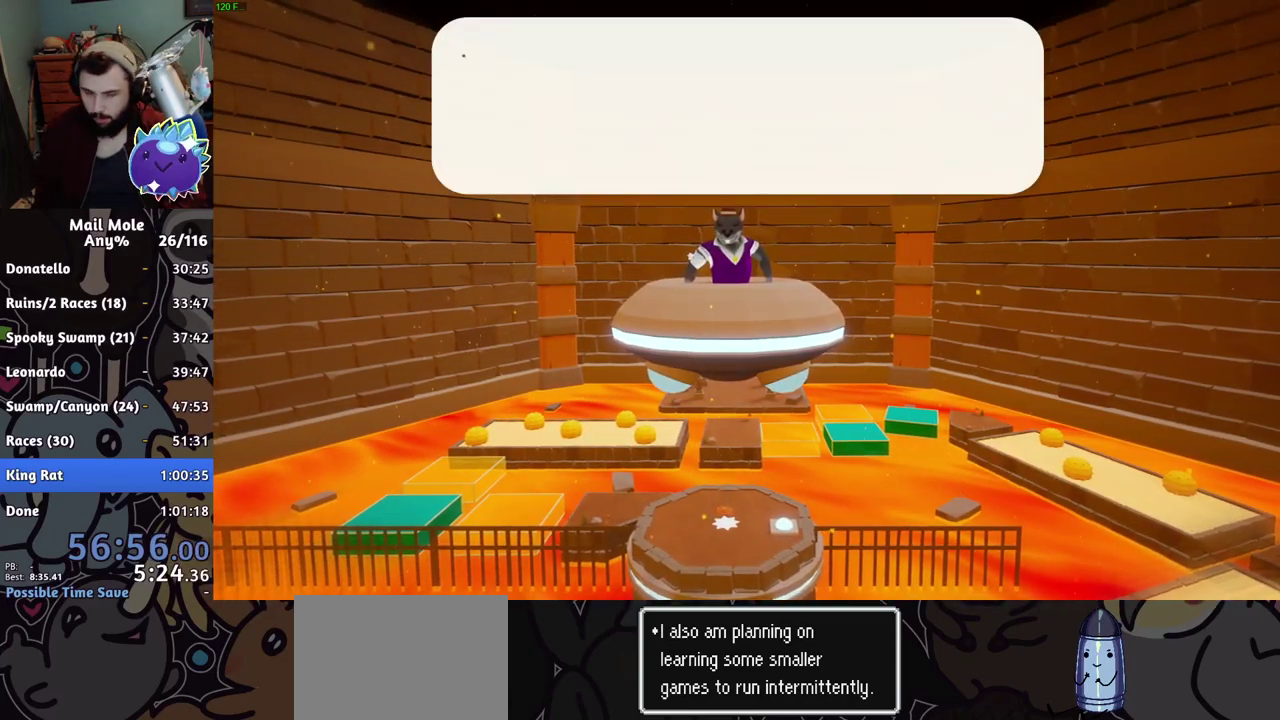
{"buttons": [], "left_stick": "center", "right_stick": "center"}
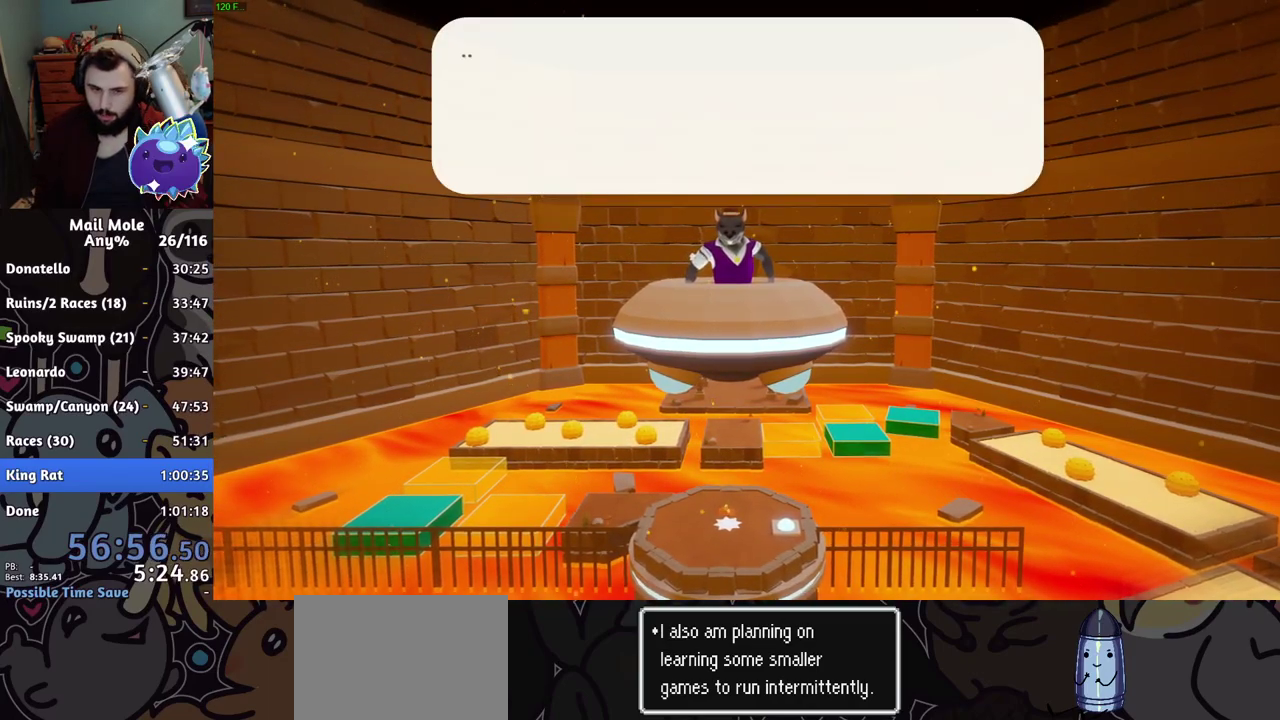
{"buttons": ["CROSS"], "left_stick": "center", "right_stick": "center", "events": [[166, "CROSS", "down"], [216, "CROSS", "up"], [467, "CROSS", "down"]]}
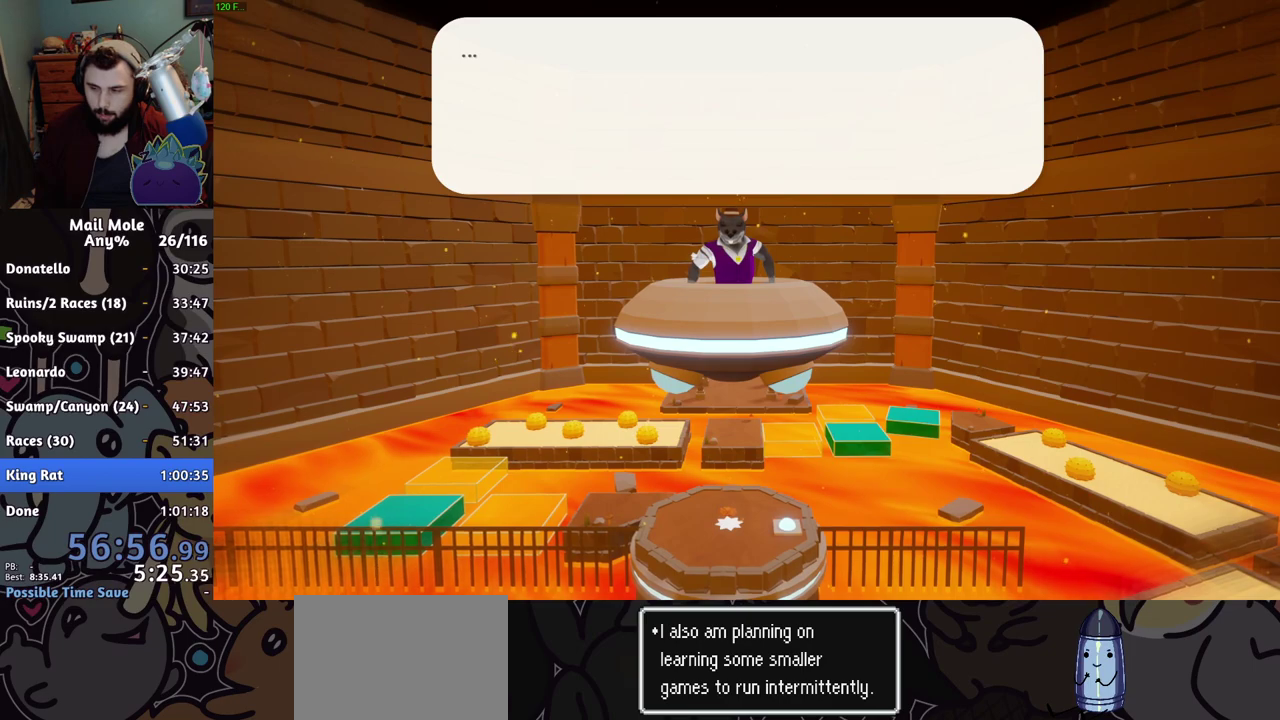
{"buttons": [], "left_stick": "center", "right_stick": "center", "events": [[17, "CROSS", "up"], [67, "CROSS", "down"], [117, "CROSS", "up"], [300, "CROSS", "down"], [350, "CROSS", "up"]]}
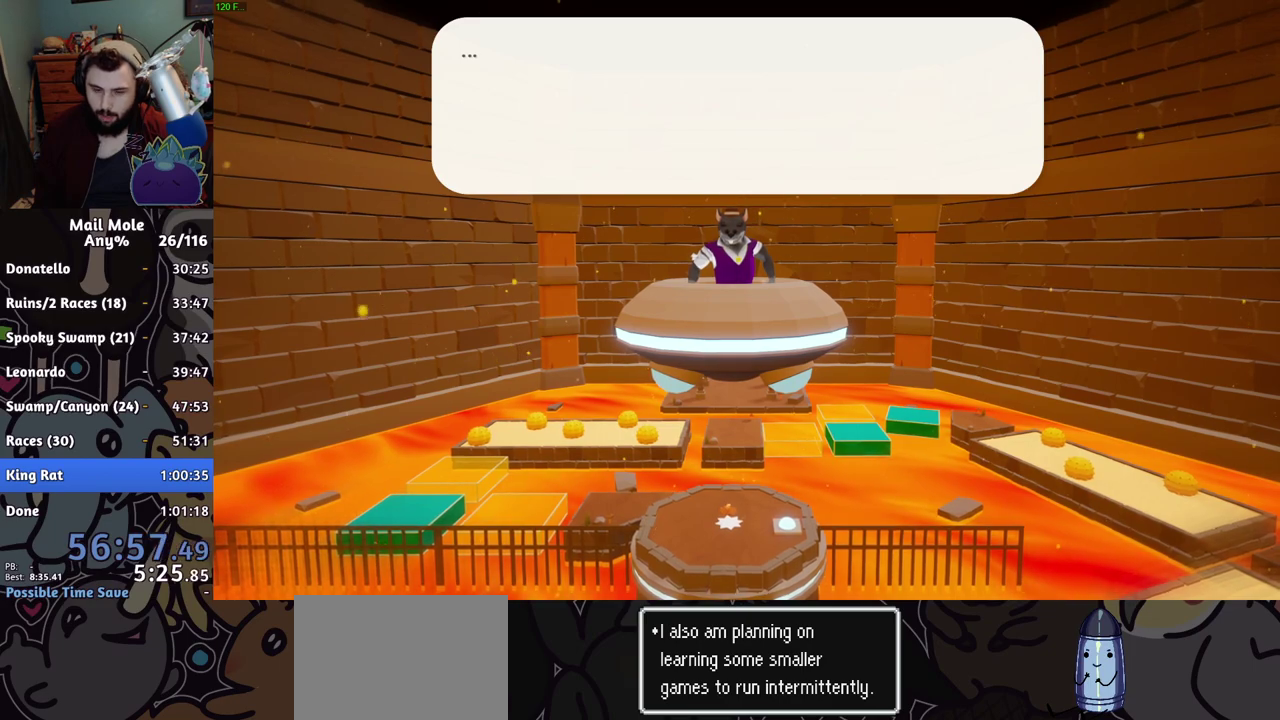
{"buttons": [], "left_stick": "center", "right_stick": "center", "events": []}
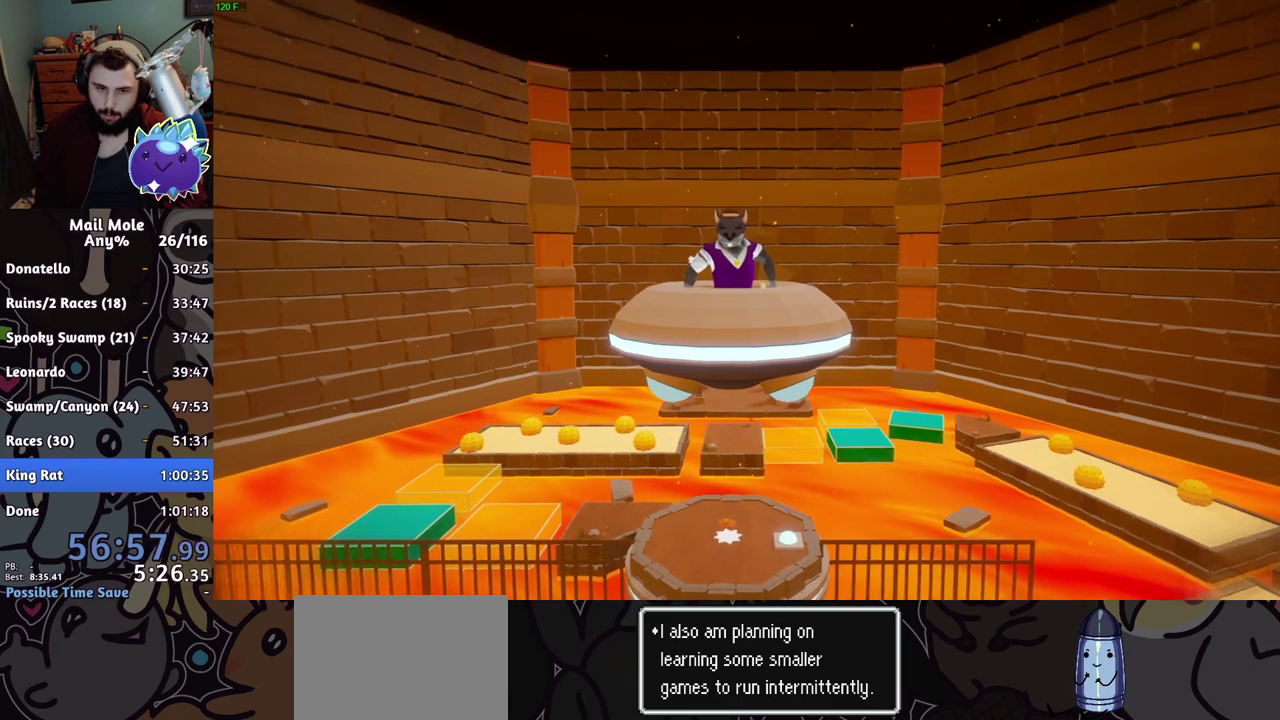
{"buttons": ["CROSS"], "left_stick": "center", "right_stick": "center", "events": [[67, "CROSS", "down"], [117, "CROSS", "up"], [167, "CROSS", "down"], [217, "CROSS", "up"], [384, "CROSS", "down"], [434, "CROSS", "up"], [484, "CROSS", "down"]]}
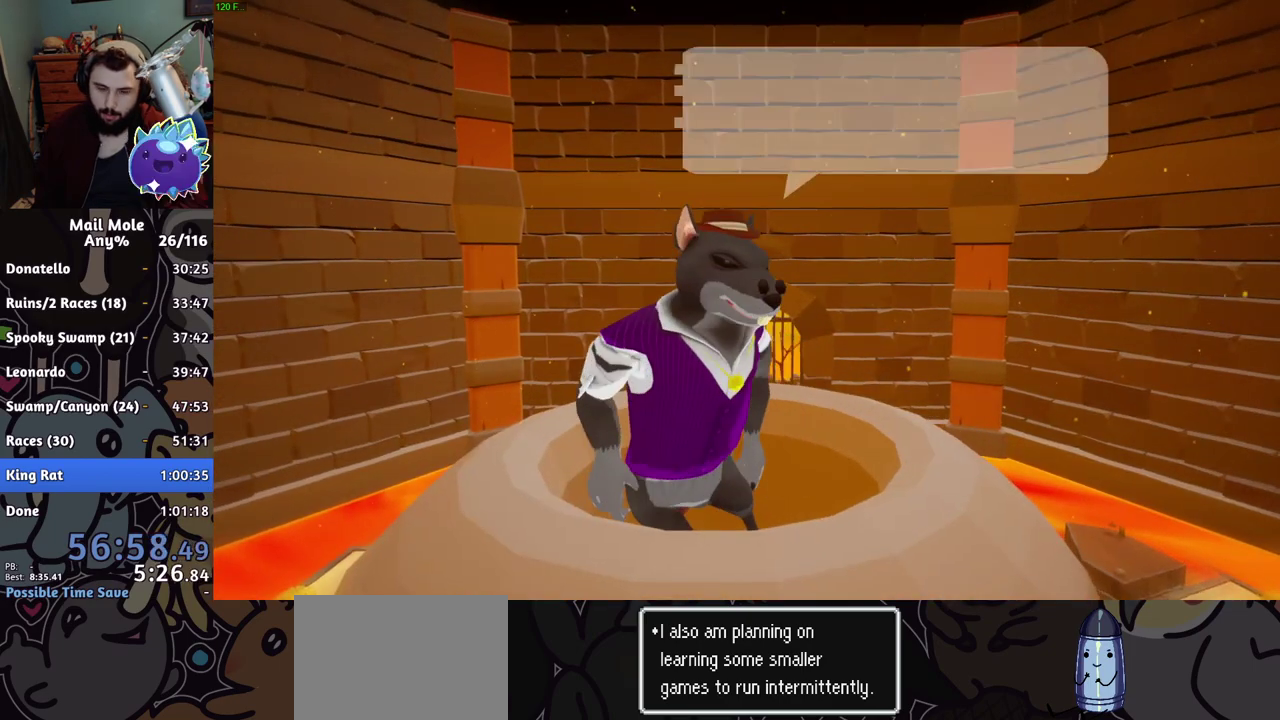
{"buttons": [], "left_stick": "center", "right_stick": "center", "events": [[50, "CROSS", "up"], [216, "CROSS", "down"], [267, "CROSS", "up"], [333, "CROSS", "down"], [383, "CROSS", "up"], [433, "CROSS", "down"], [483, "CROSS", "up"]]}
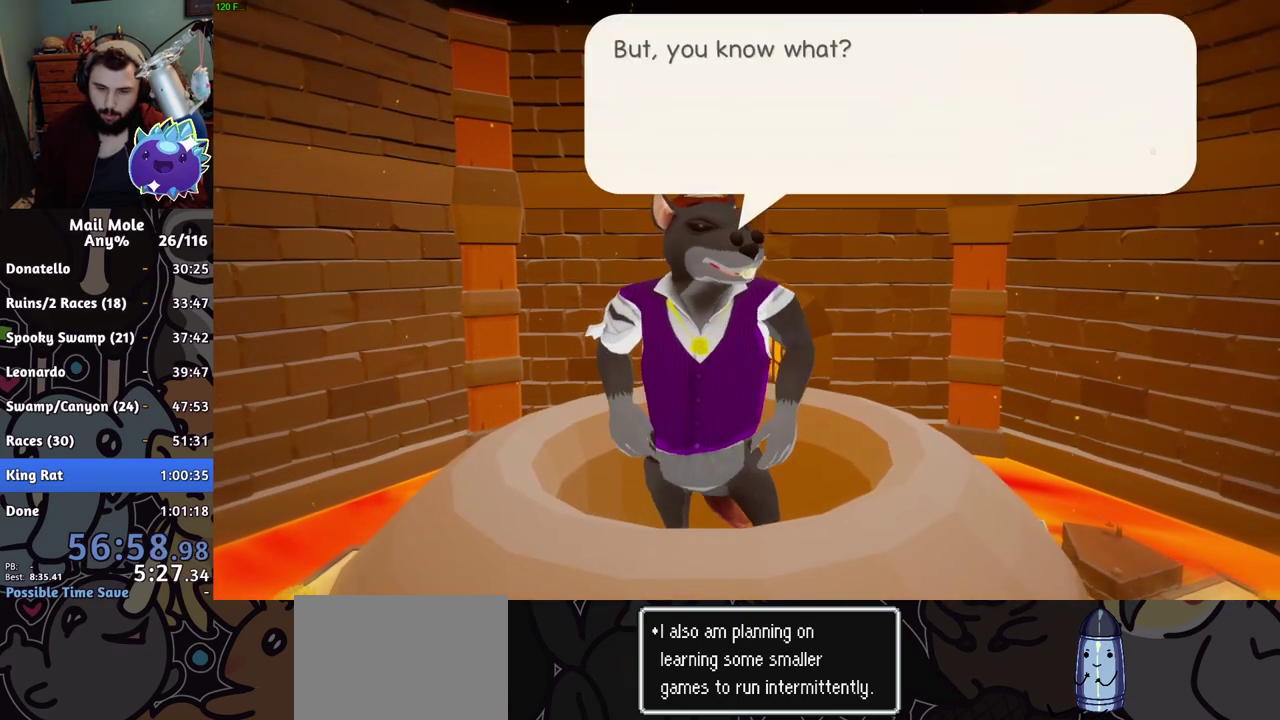
{"buttons": ["CROSS"], "left_stick": "center", "right_stick": "center", "events": [[50, "CROSS", "down"], [100, "CROSS", "up"], [167, "CROSS", "down"], [217, "CROSS", "up"], [267, "CROSS", "down"], [317, "CROSS", "up"], [484, "CROSS", "down"]]}
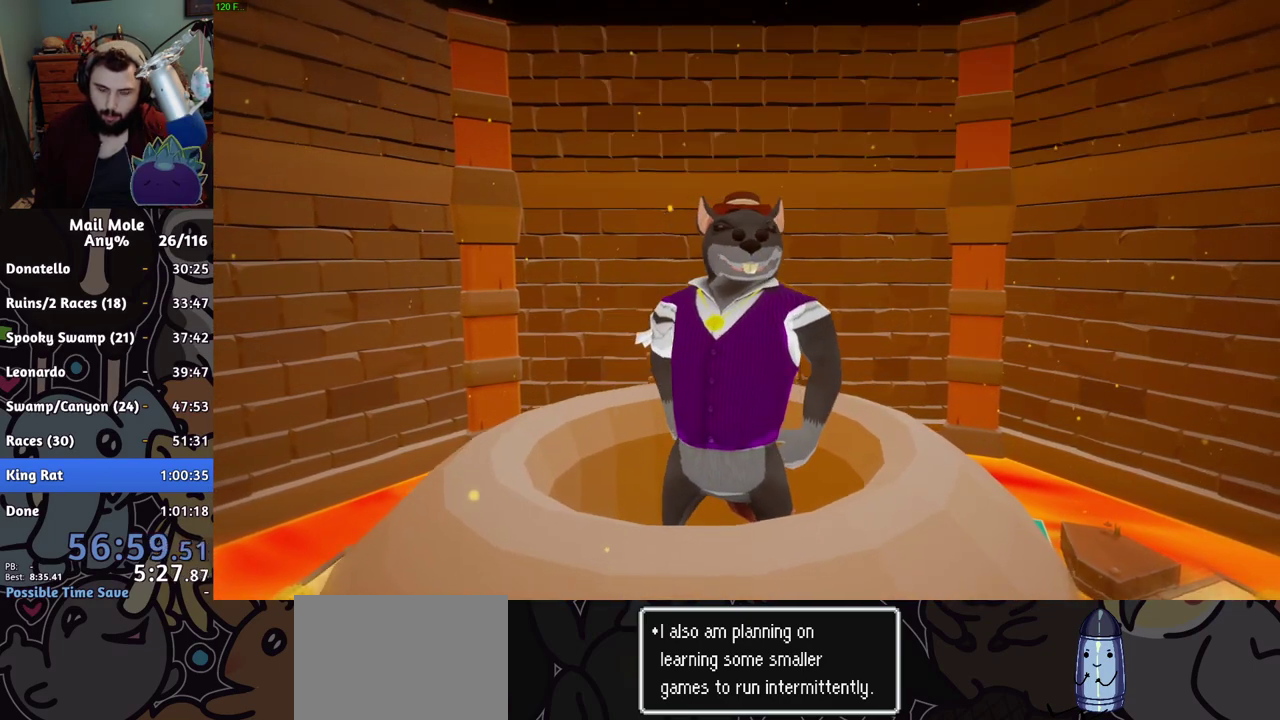
{"buttons": [], "left_stick": "center", "right_stick": "center", "events": [[33, "CROSS", "up"], [200, "CROSS", "down"], [250, "CROSS", "up"]]}
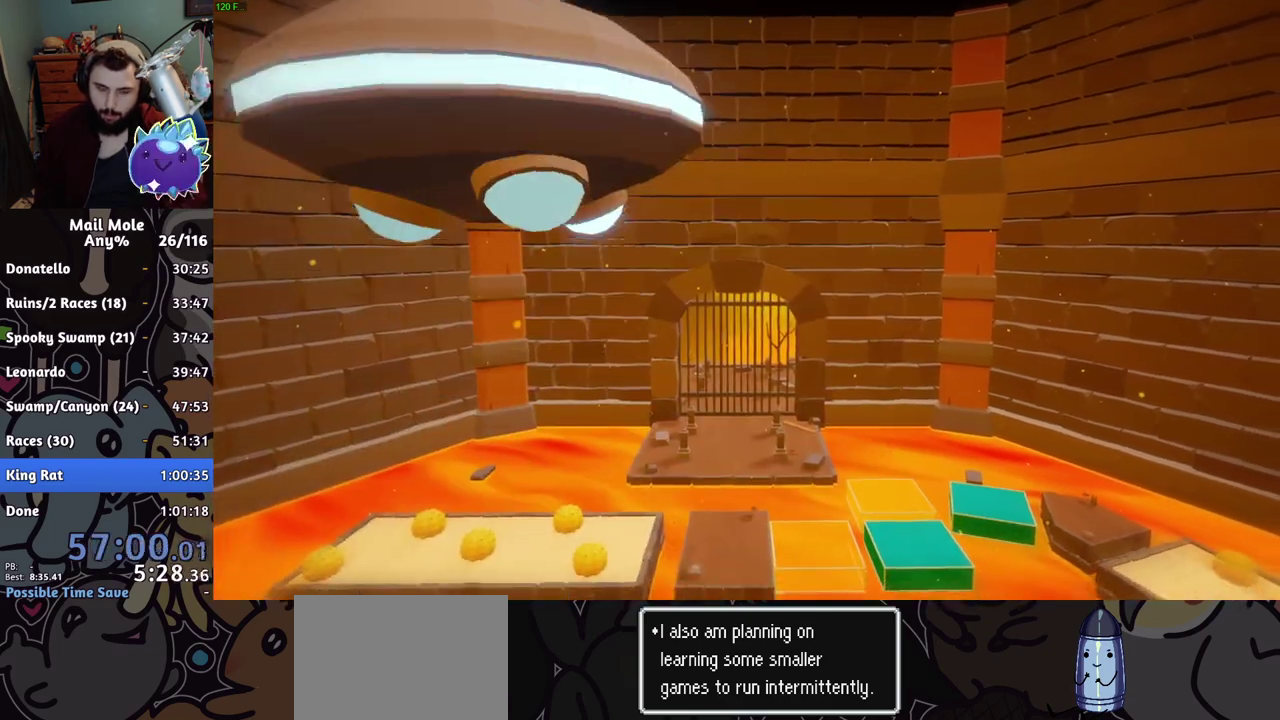
{"buttons": [], "left_stick": "center", "right_stick": "center", "events": []}
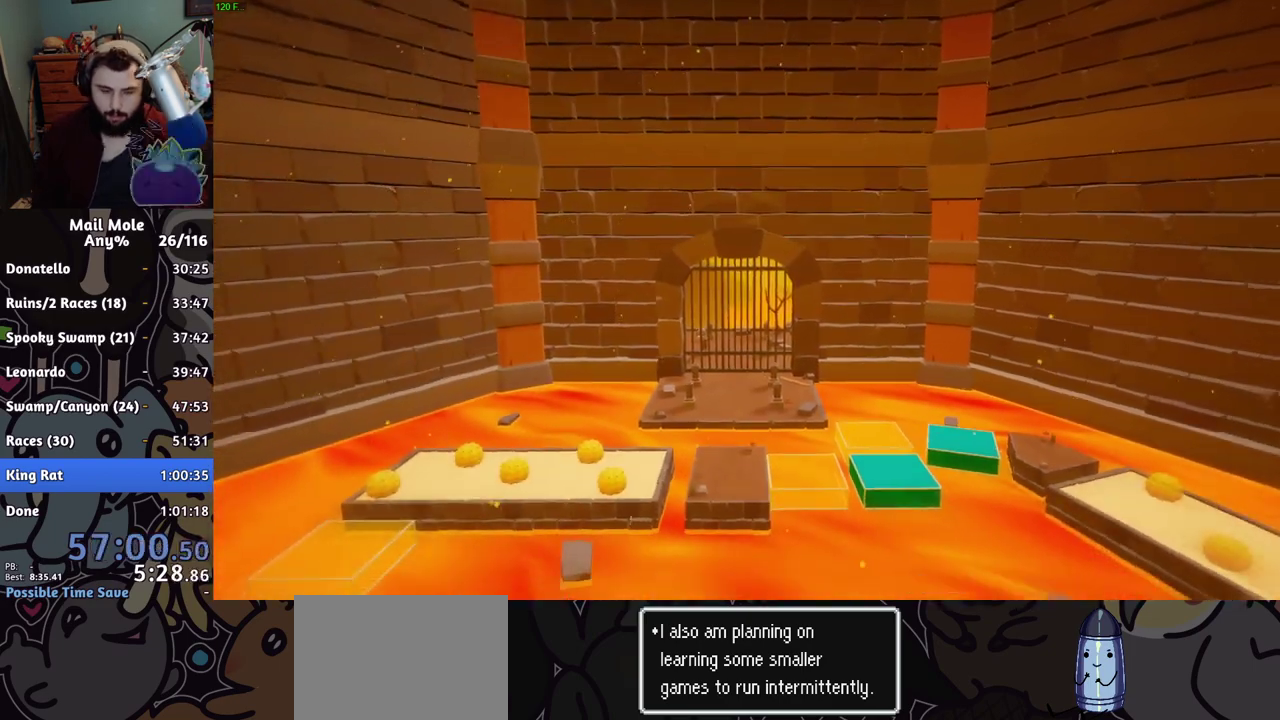
{"buttons": [], "left_stick": "center", "right_stick": "center", "events": []}
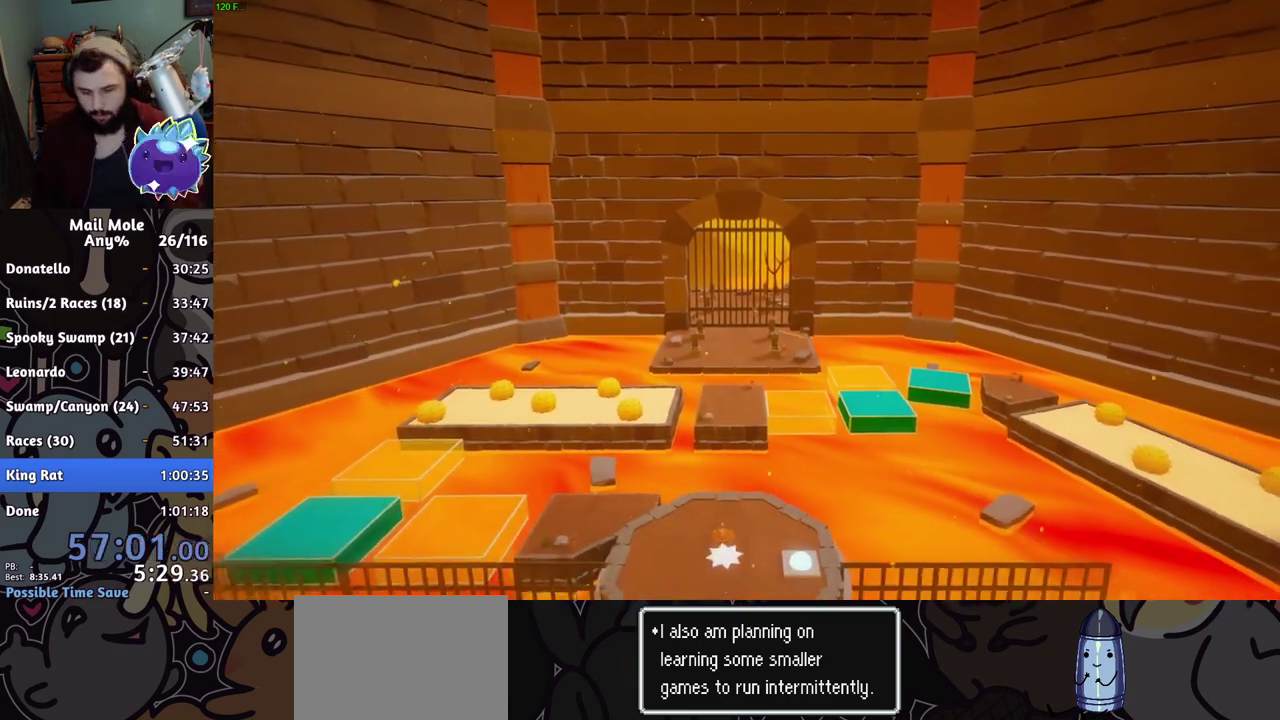
{"buttons": [], "left_stick": "center", "right_stick": "center", "events": []}
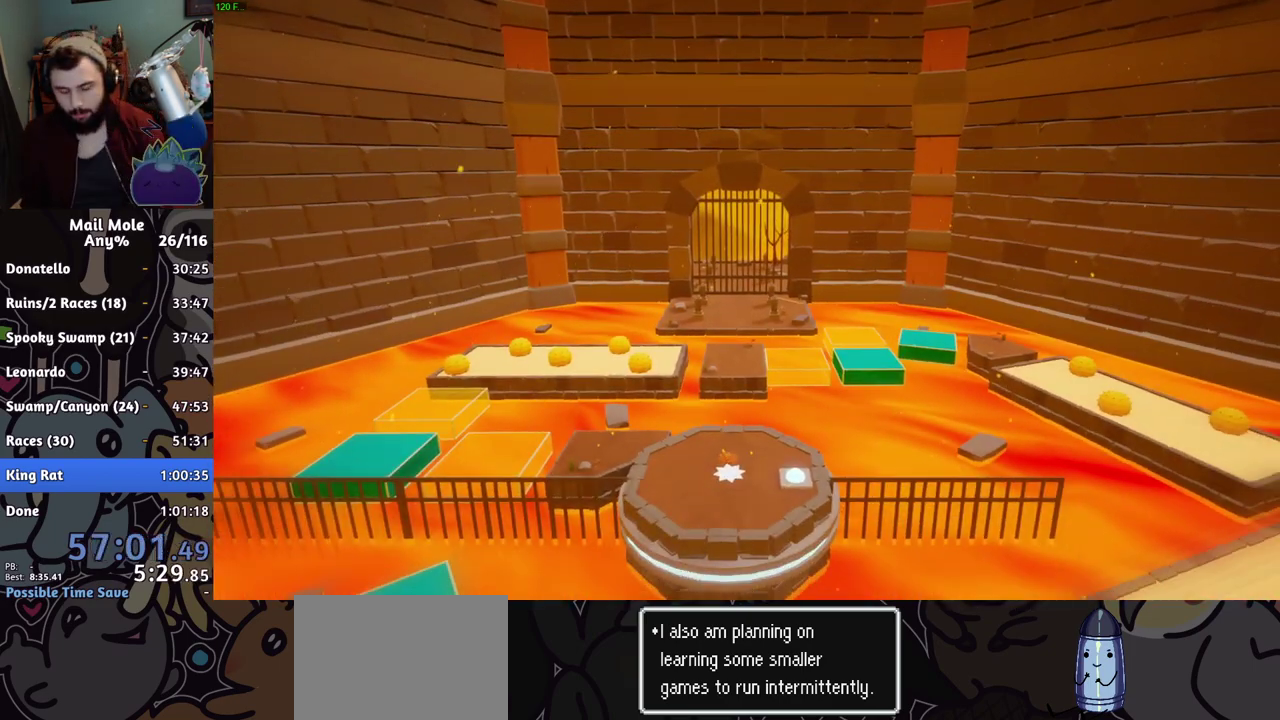
{"buttons": [], "left_stick": "center", "right_stick": "center", "events": []}
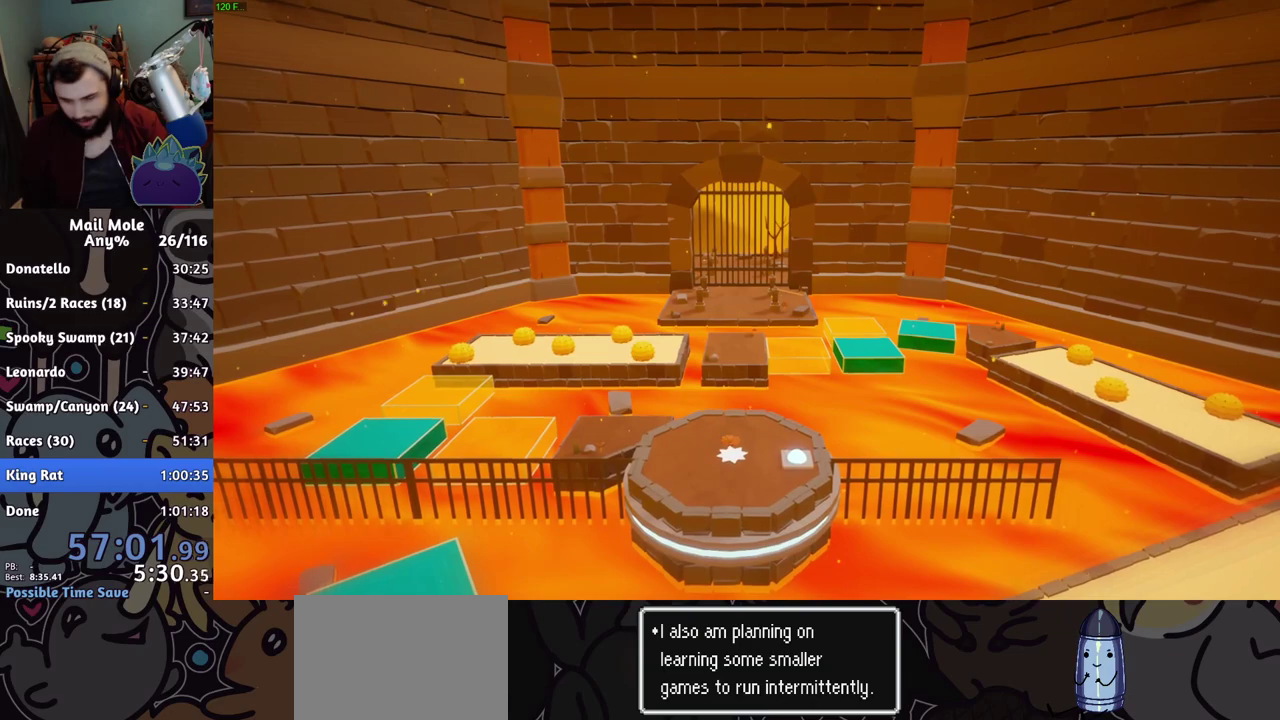
{"buttons": [], "left_stick": "center", "right_stick": "center", "events": []}
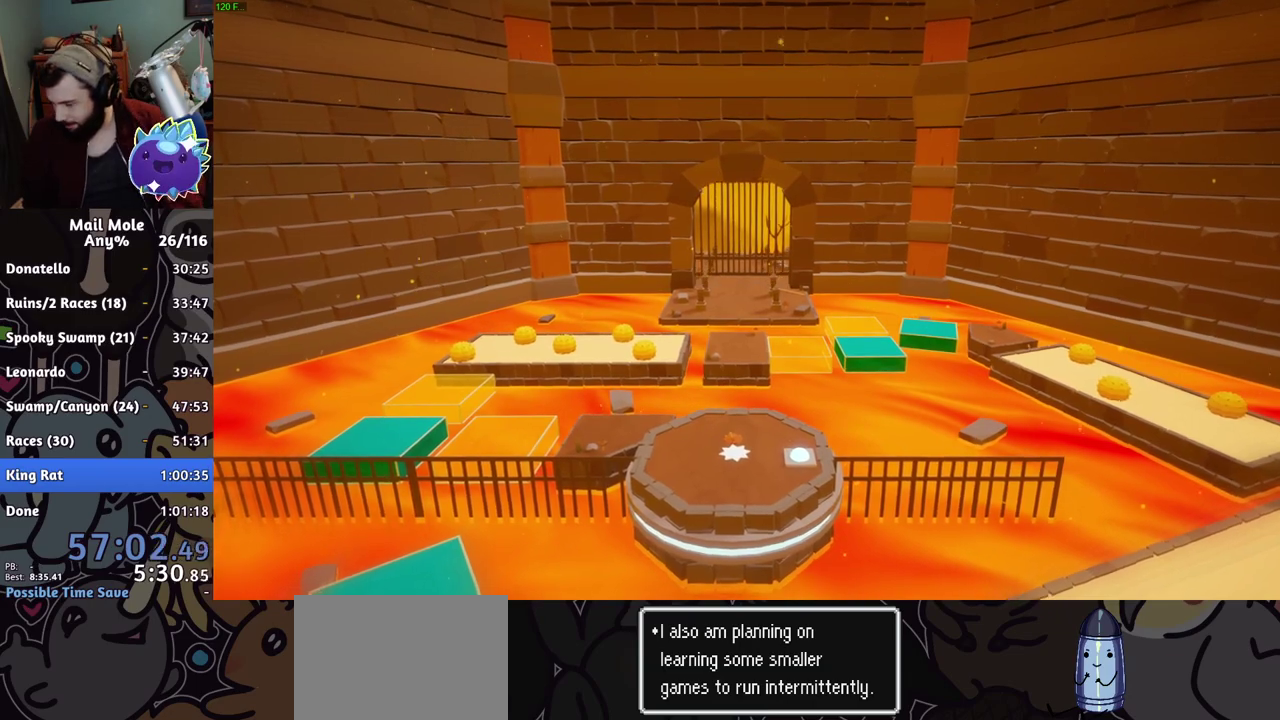
{"buttons": [], "left_stick": "center", "right_stick": "center", "events": []}
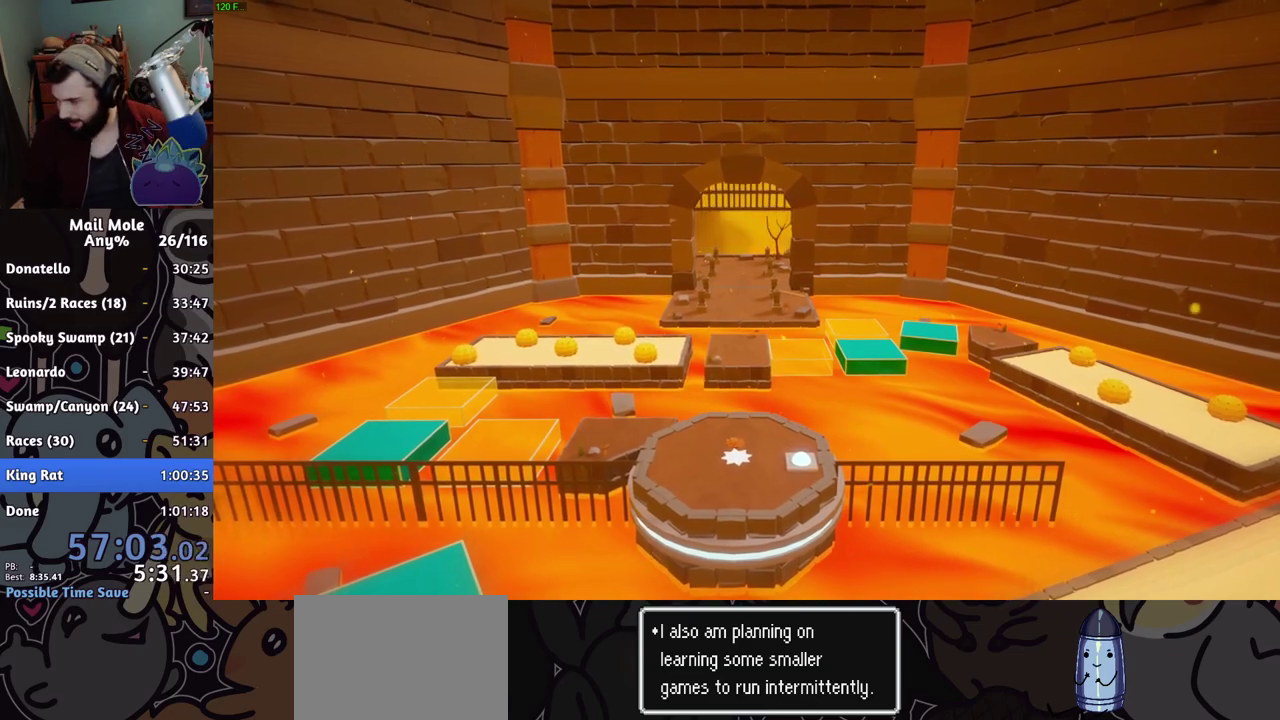
{"buttons": [], "left_stick": "center", "right_stick": "center", "events": []}
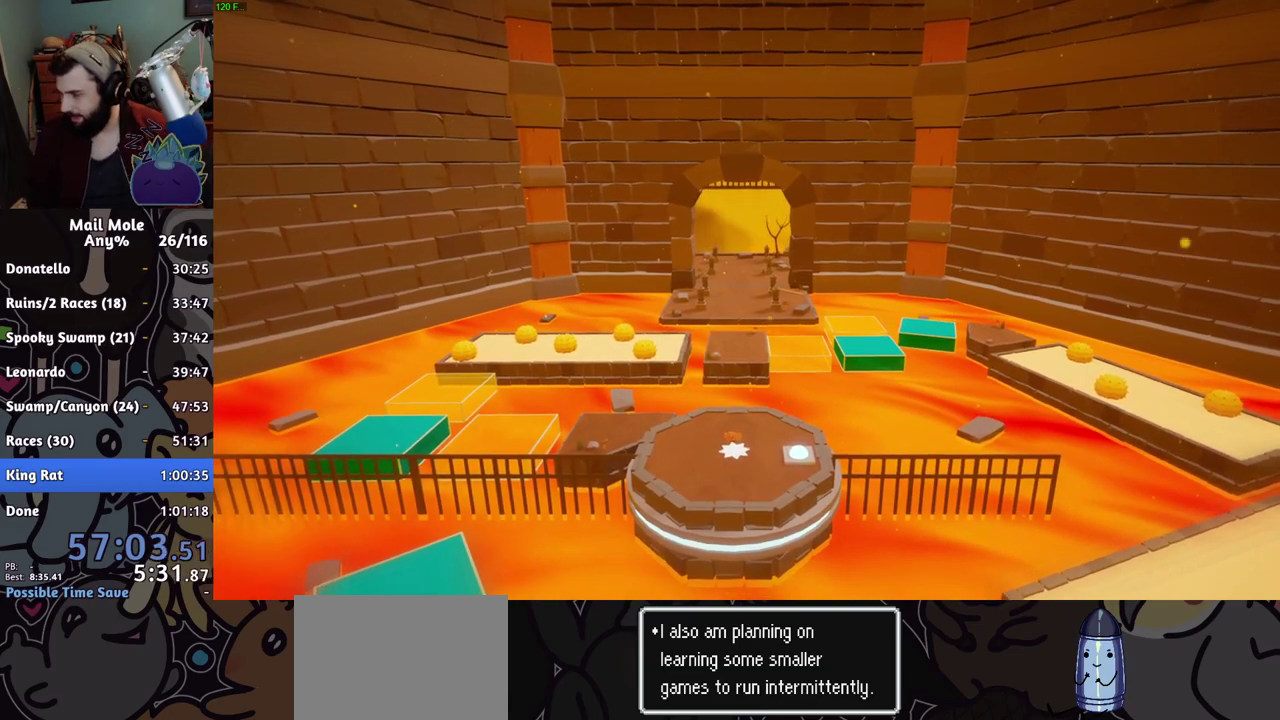
{"buttons": [], "left_stick": "center", "right_stick": "center", "events": []}
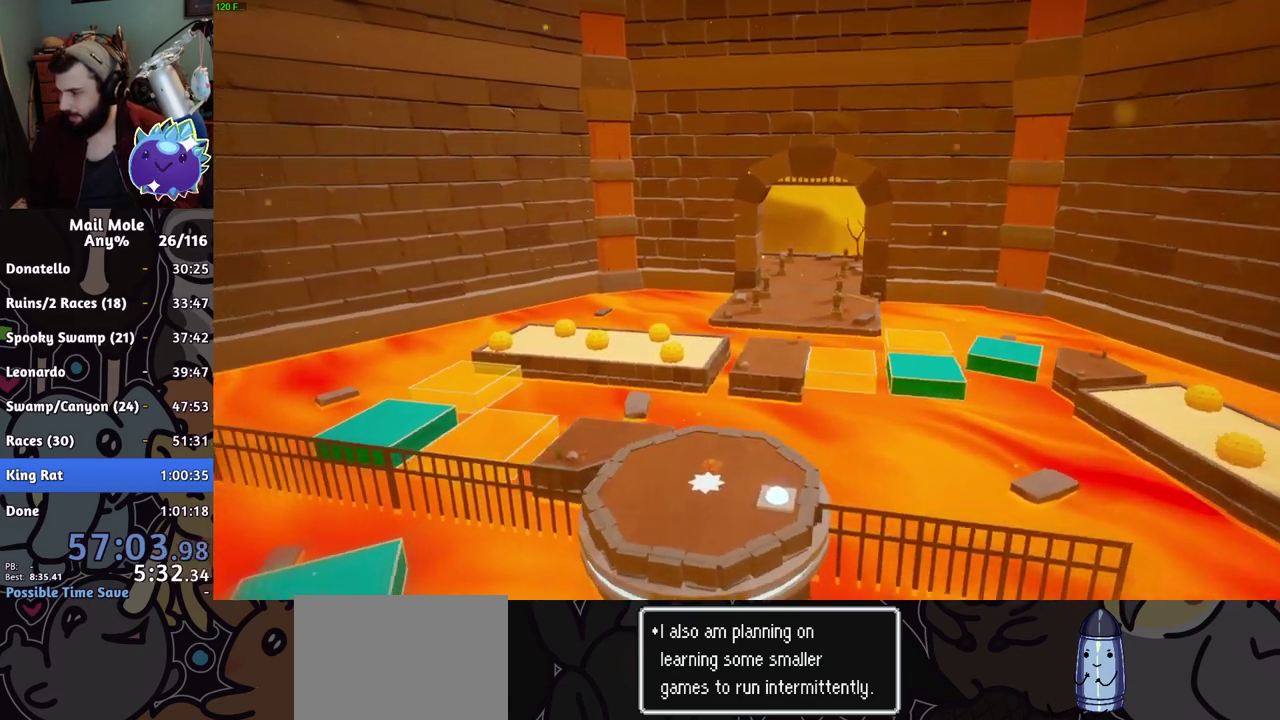
{"buttons": ["CROSS"], "left_stick": "up", "right_stick": "center", "events": [[384, "CROSS", "down"], [451, "CROSS", "up"], [451, "left_stick", "up"], [501, "CROSS", "down"]]}
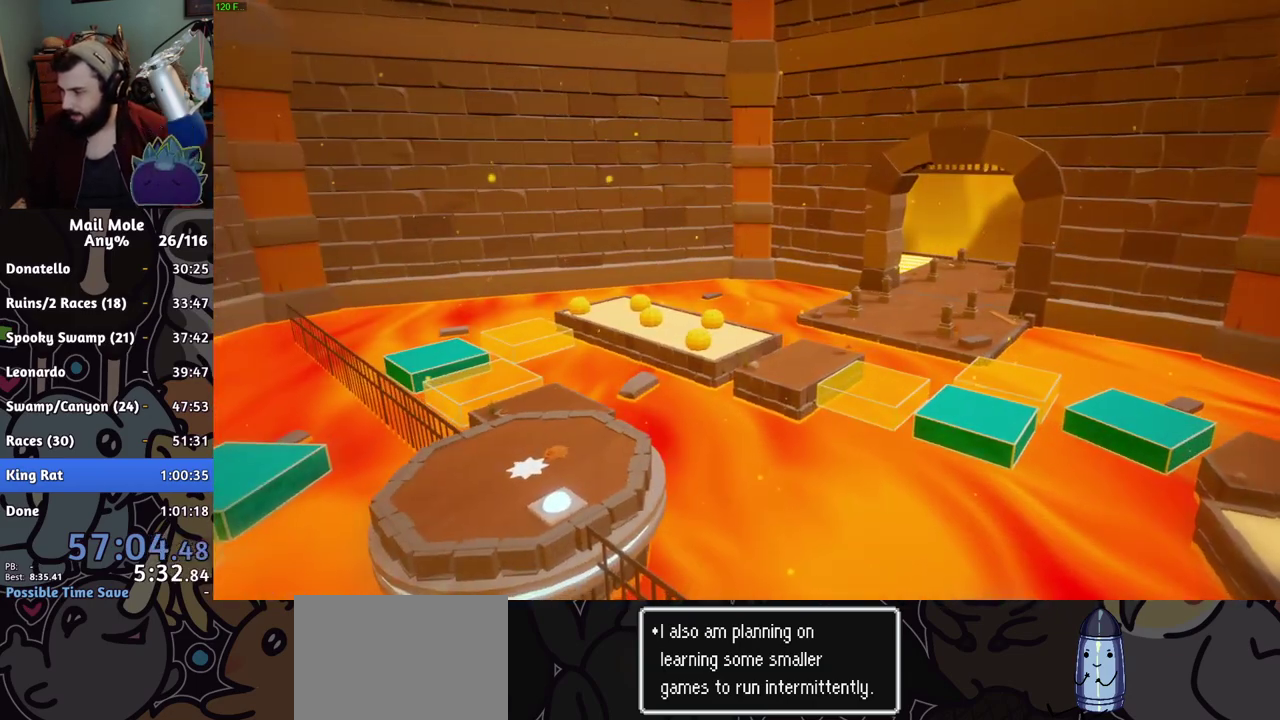
{"buttons": [], "left_stick": "up", "right_stick": "center", "events": [[67, "CROSS", "up"]]}
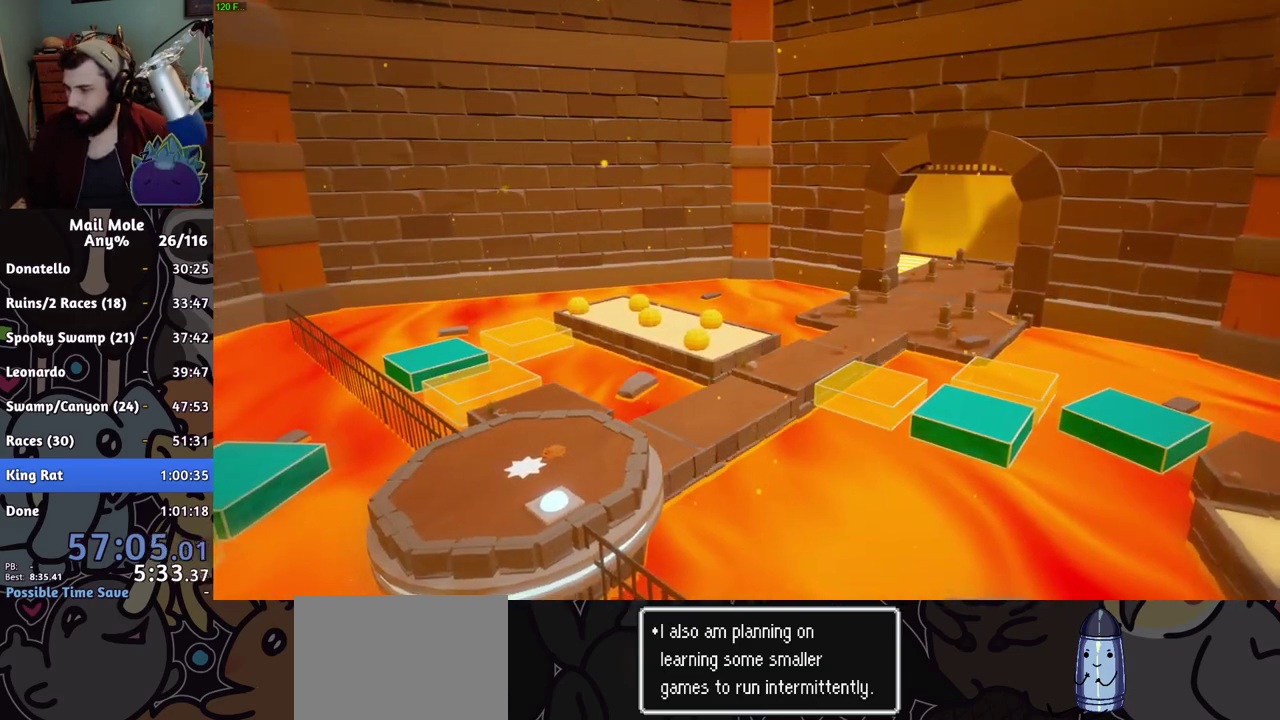
{"buttons": [], "left_stick": "up", "right_stick": "center", "events": [[17, "CROSS", "down"], [167, "CROSS", "up"], [217, "CROSS", "down"], [284, "CROSS", "up"]]}